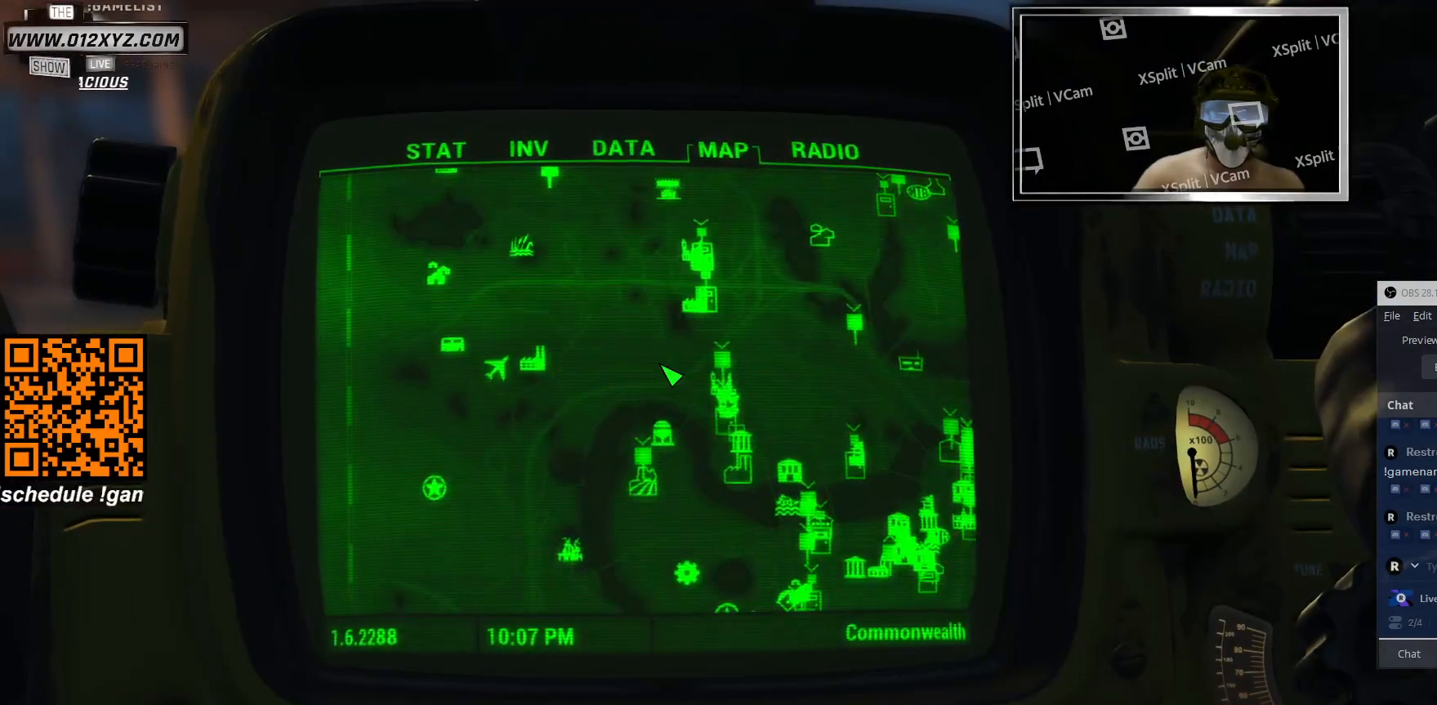
Gameplay with keyboard and mouse; each line is a JSON object with the keys and mouse buttons held at the frame after it. "events" lists presses ("down") and releases ("up") of "1", "2", "3", "4", "5", "a", "alt", "b", "c", "ctrl", "d", "e", "f", "g", "q", "r", "s", "shift", "space", "t", "tab", "v", "w", "x", "z", "mouse_left", "mouse_wheel", "mouse_right", "mouse_mb4" and "mouse_mb5" between this image and that frame as [ms after this image, input, new state], when the widget could be followed in between. "mouse_left", "mouse_wheel", "mouse_right", "mouse_mb4", "mouse_mb5" = the "left", "wheel", "right", "mb4", "mb5" buttons of the "mouse" list. No other keys are recorded. "wheel" means that the mouse wheel is clicked or scrolled. Not read: mouse_move.
{"keys": [], "mouse": [], "events": [[333, "mouse_left", "up"]]}
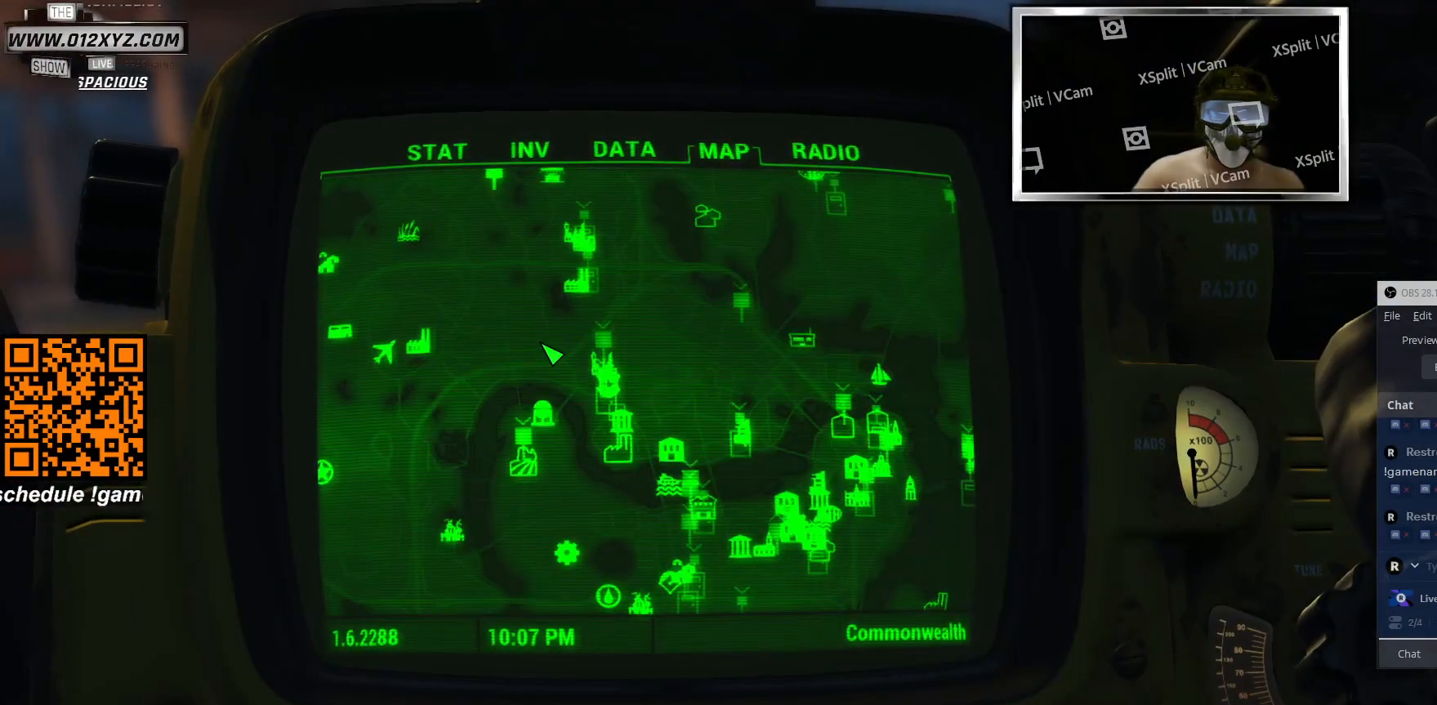
{"keys": [], "mouse": [], "events": []}
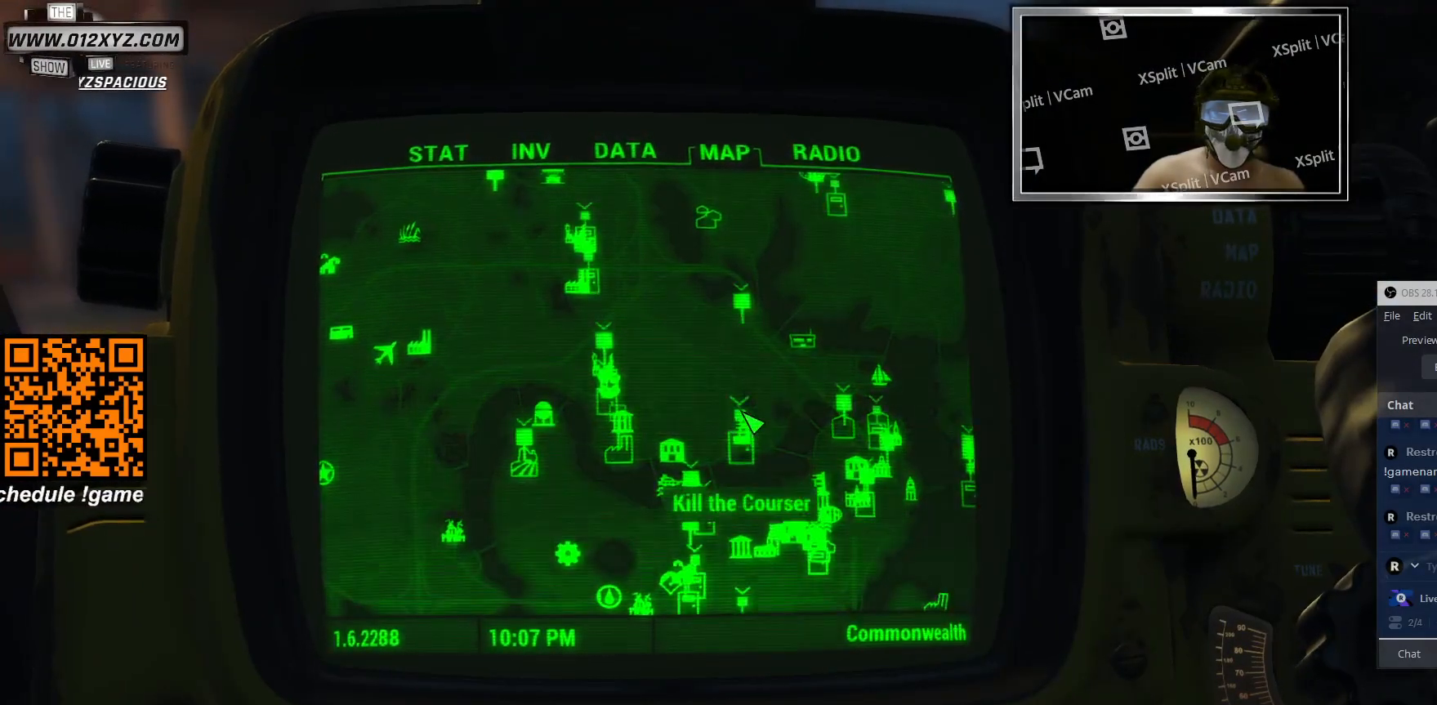
{"keys": [], "mouse": [], "events": []}
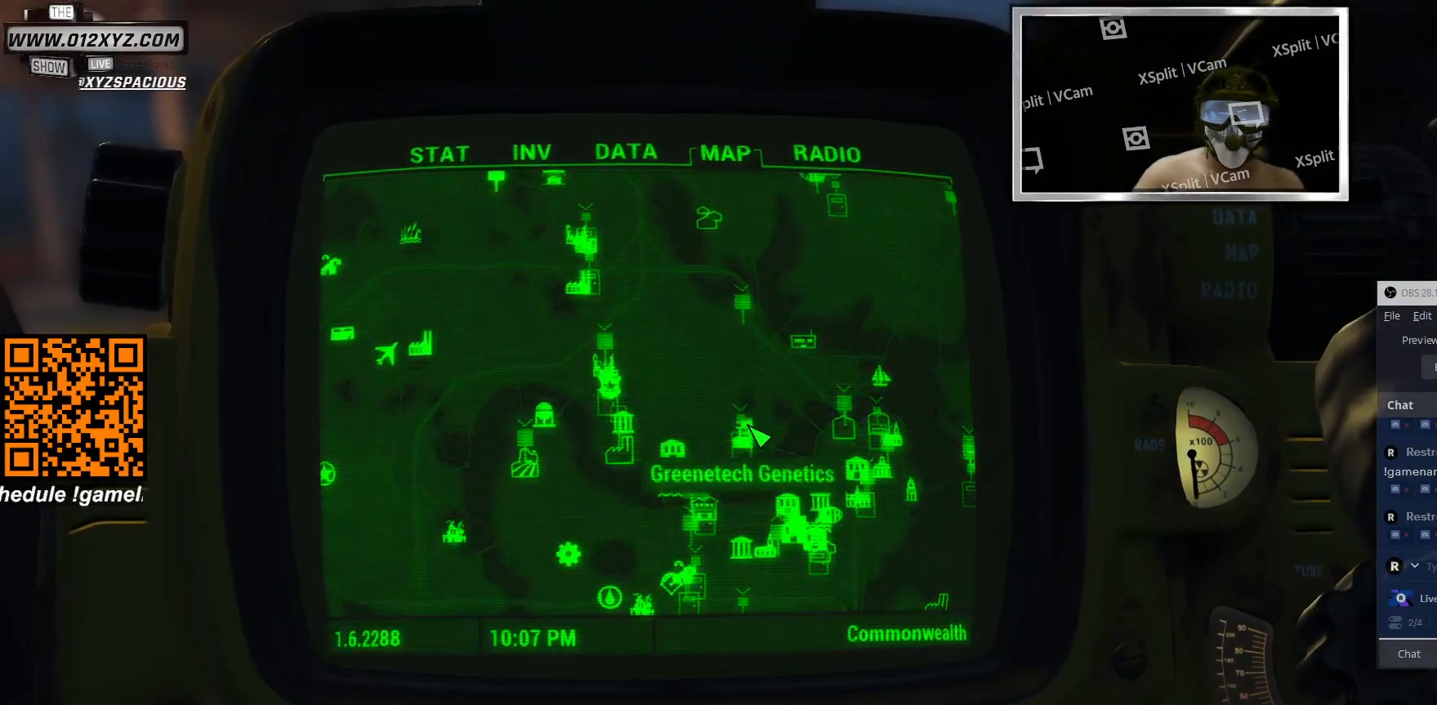
{"keys": [], "mouse": [], "events": []}
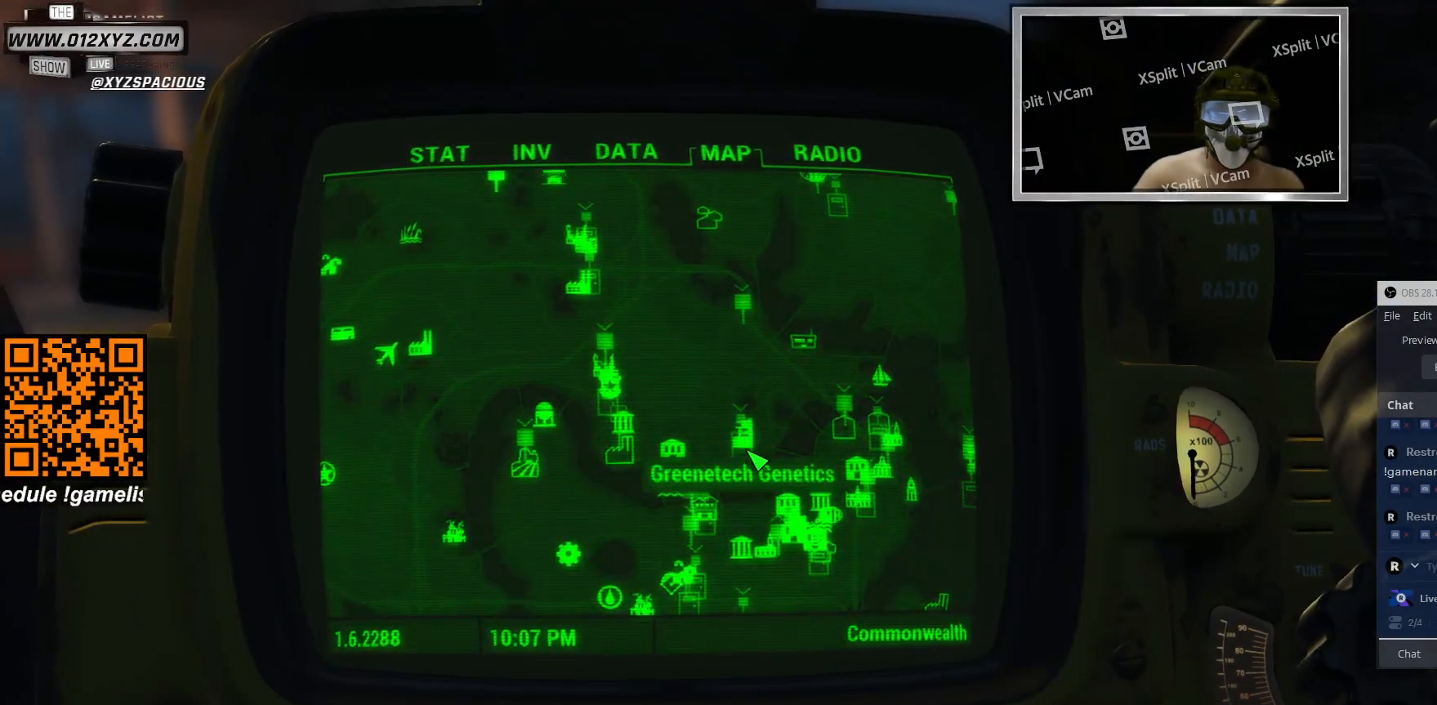
{"keys": [], "mouse": [], "events": []}
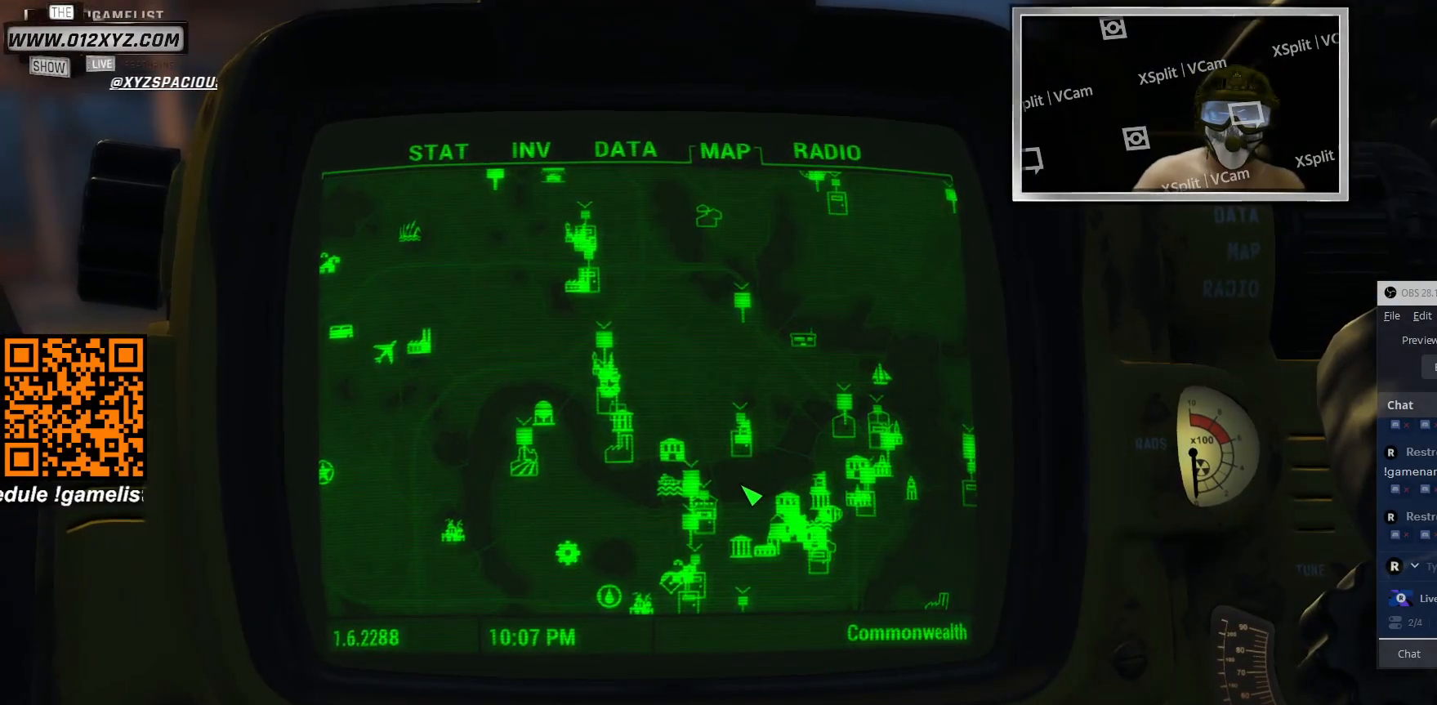
{"keys": [], "mouse": [], "events": []}
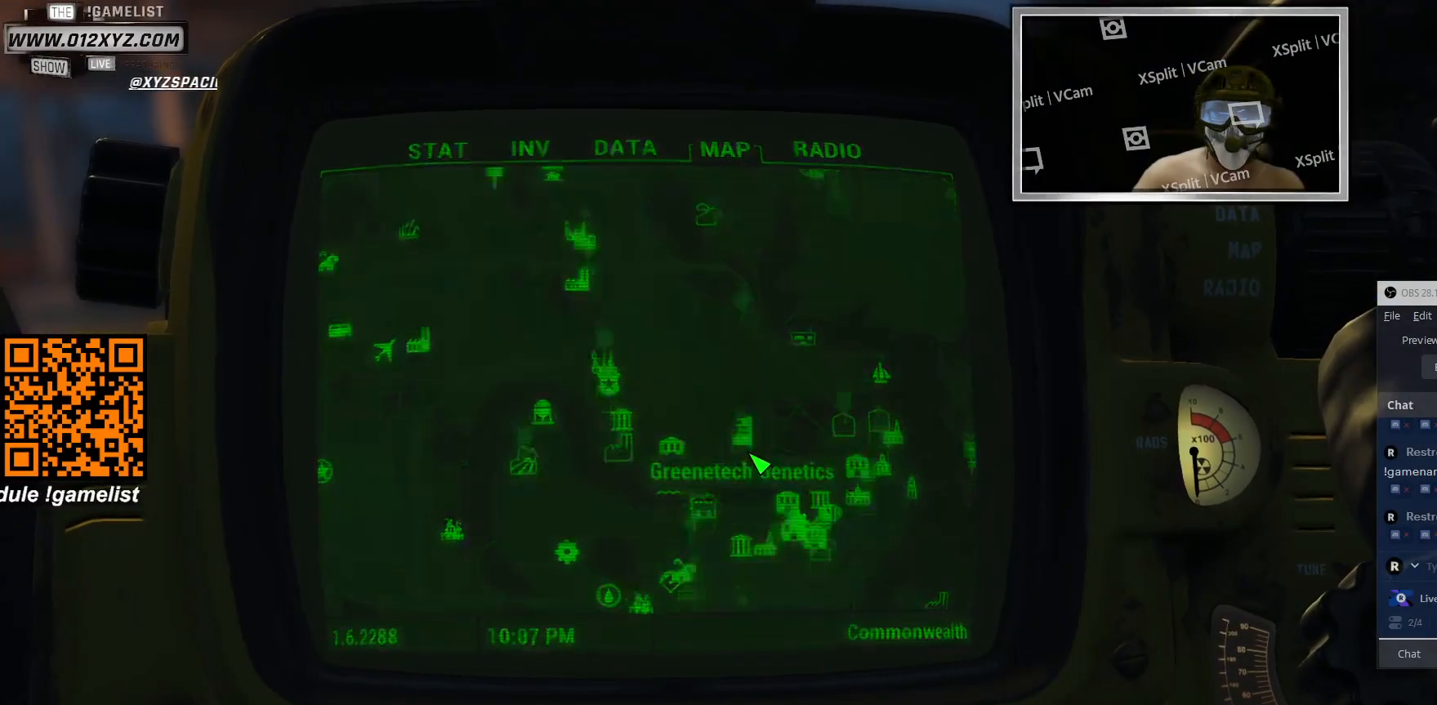
{"keys": [], "mouse": [], "events": []}
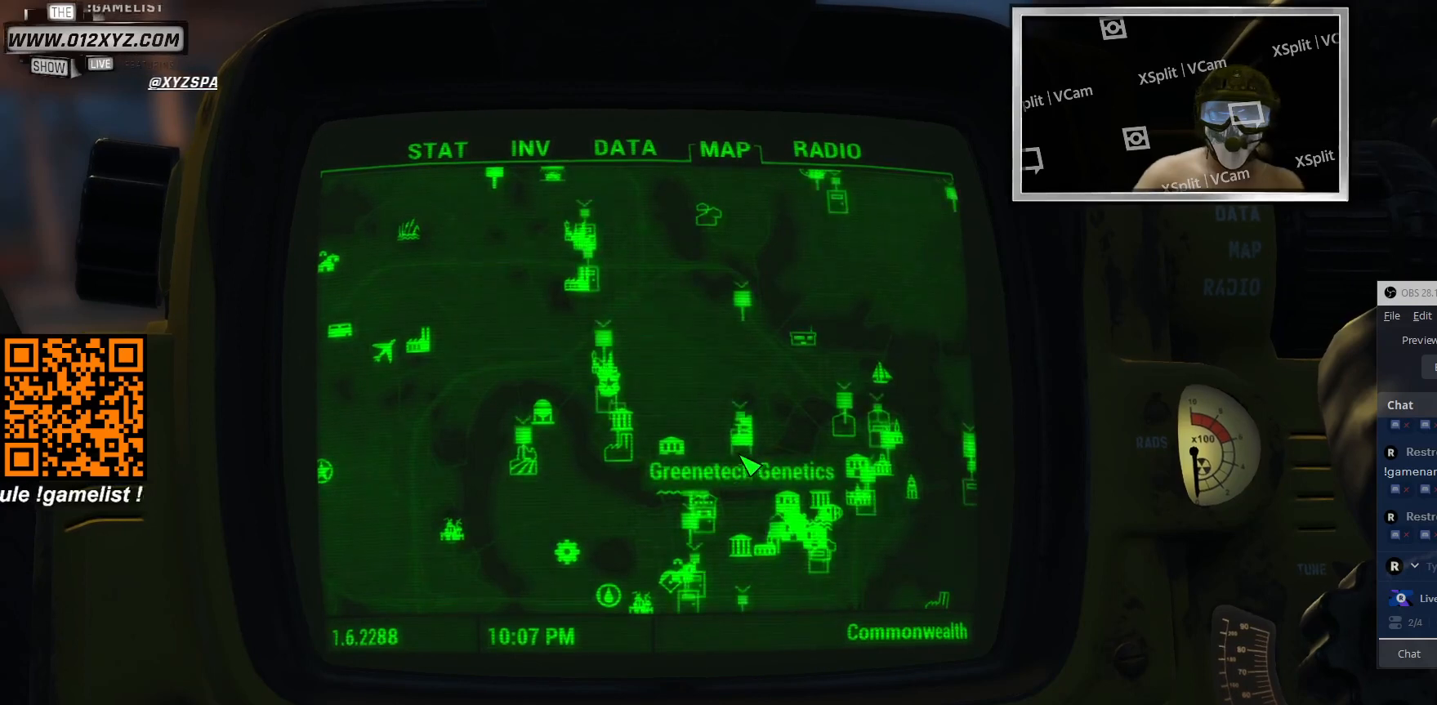
{"keys": [], "mouse": [], "events": []}
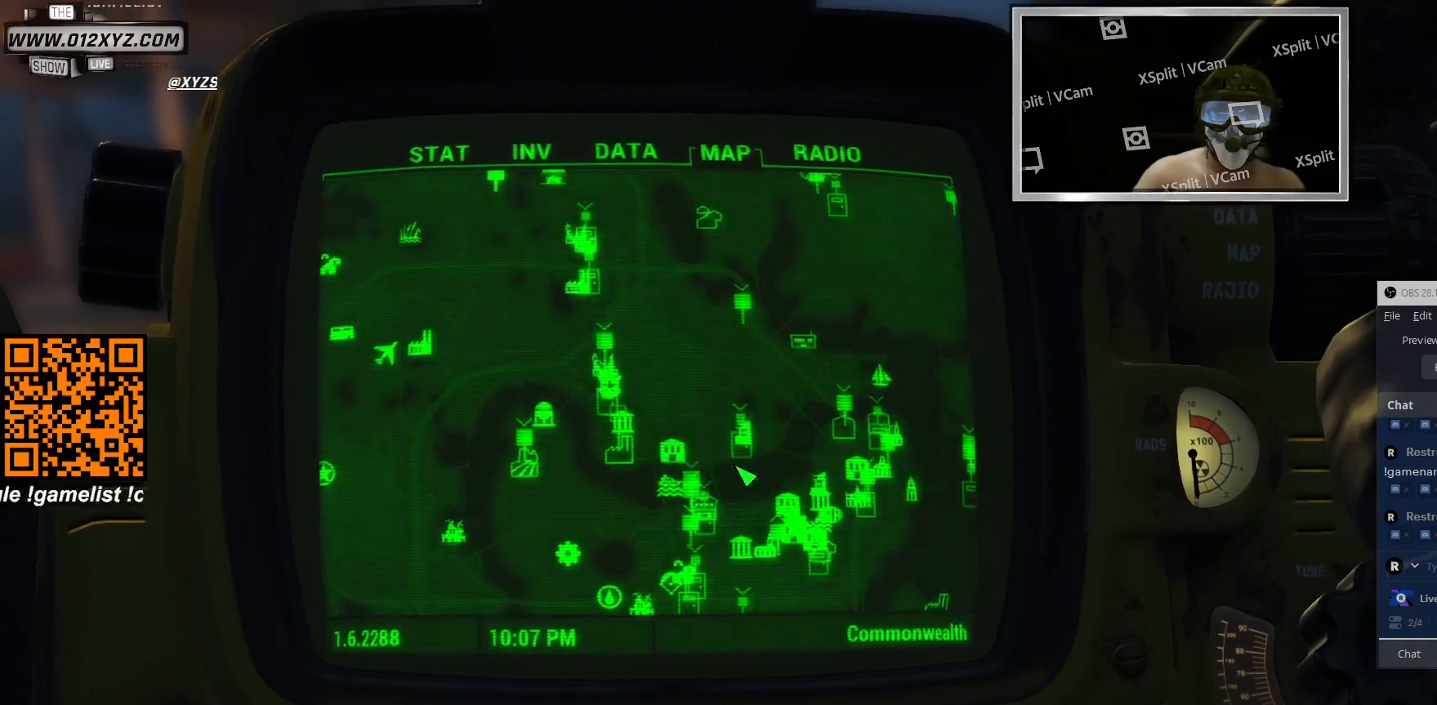
{"keys": [], "mouse": ["left"], "events": [[466, "mouse_left", "down"]]}
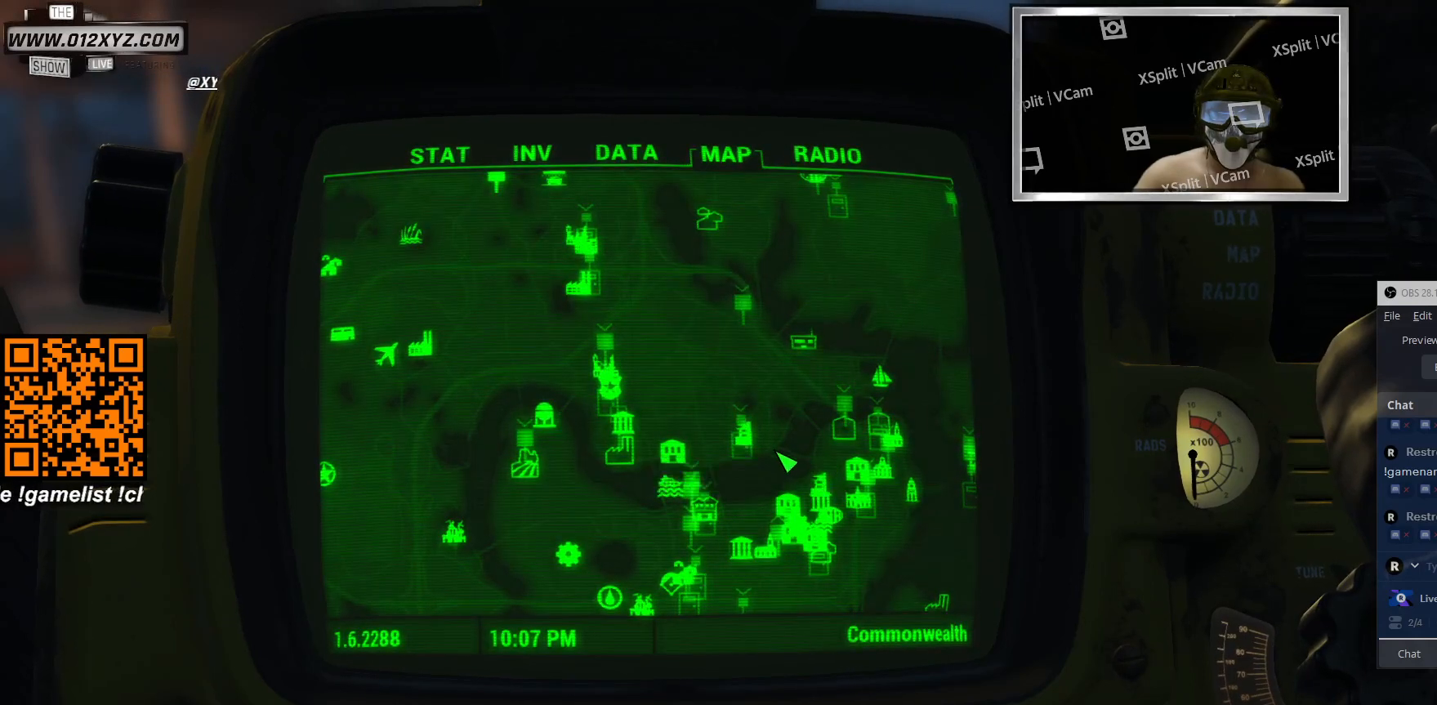
{"keys": [], "mouse": ["left"], "events": []}
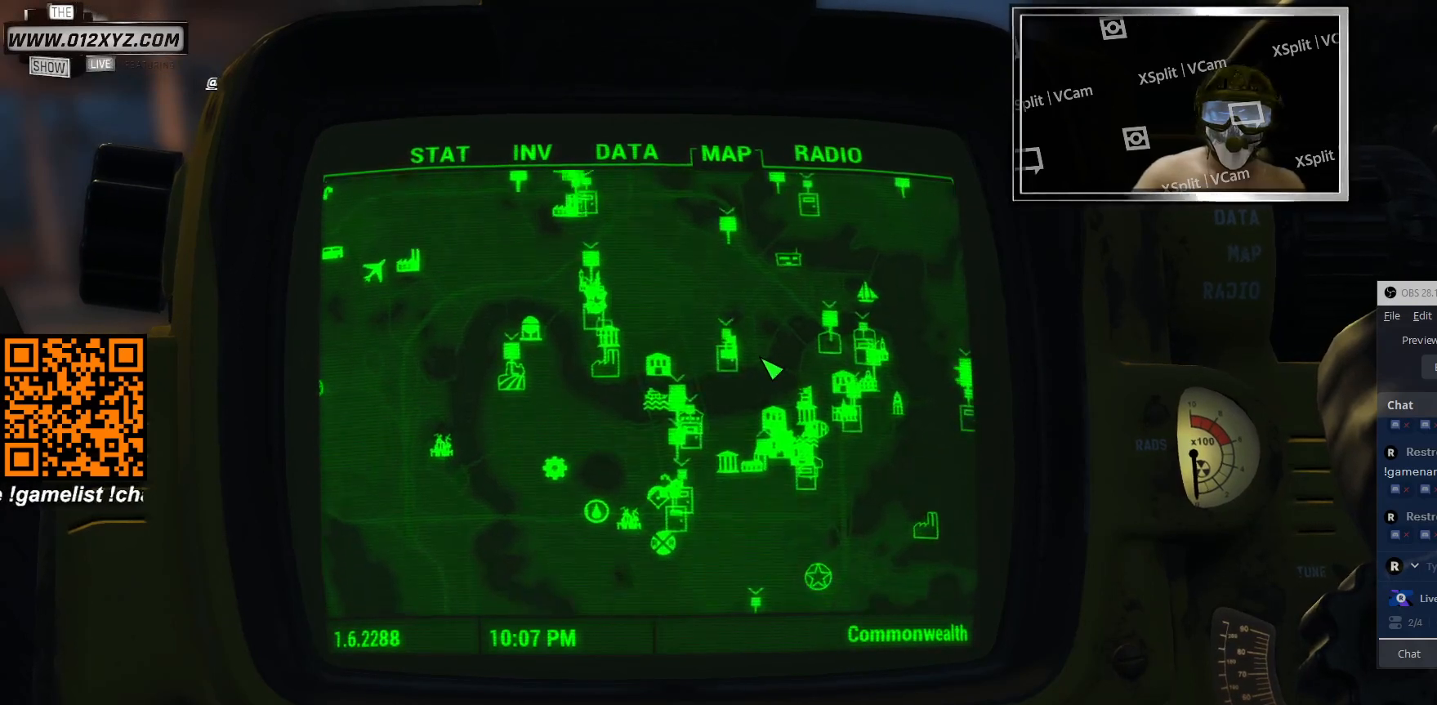
{"keys": [], "mouse": ["left"], "events": []}
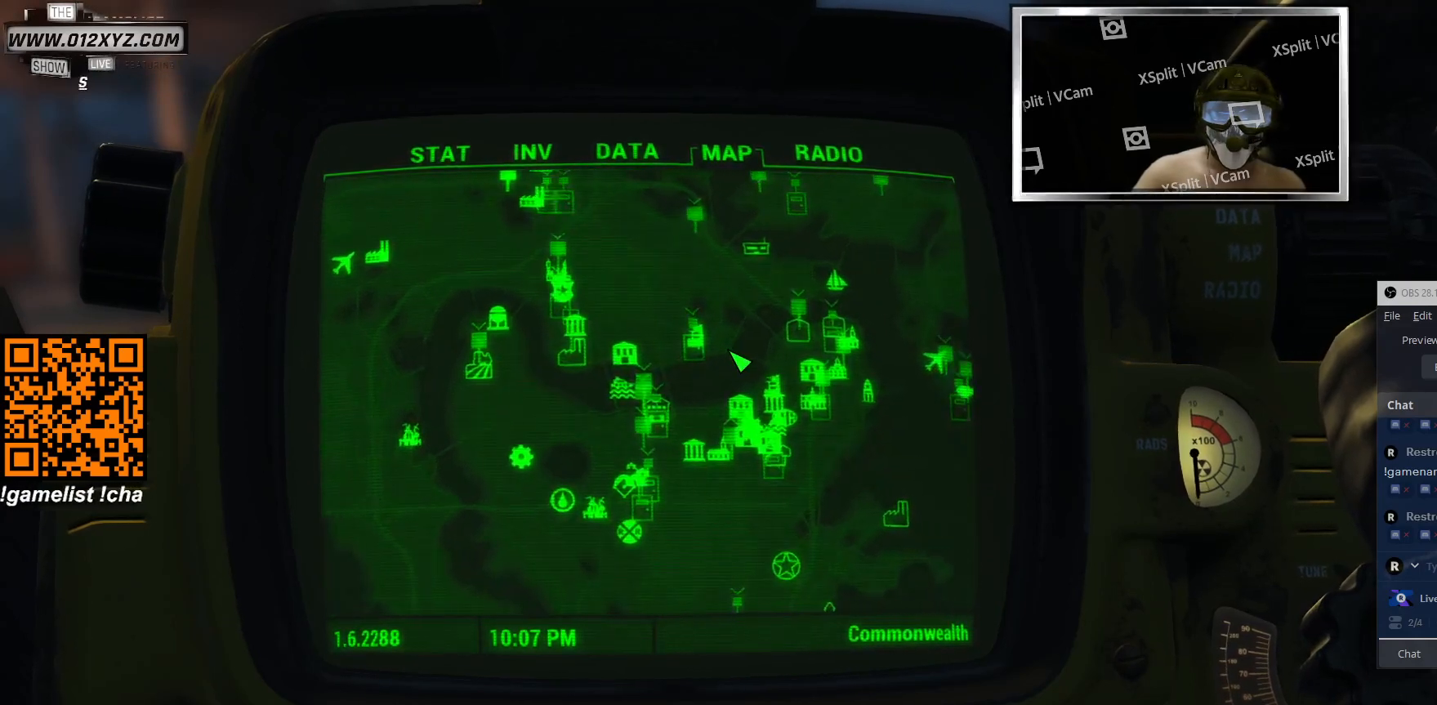
{"keys": [], "mouse": [], "events": [[100, "mouse_left", "up"]]}
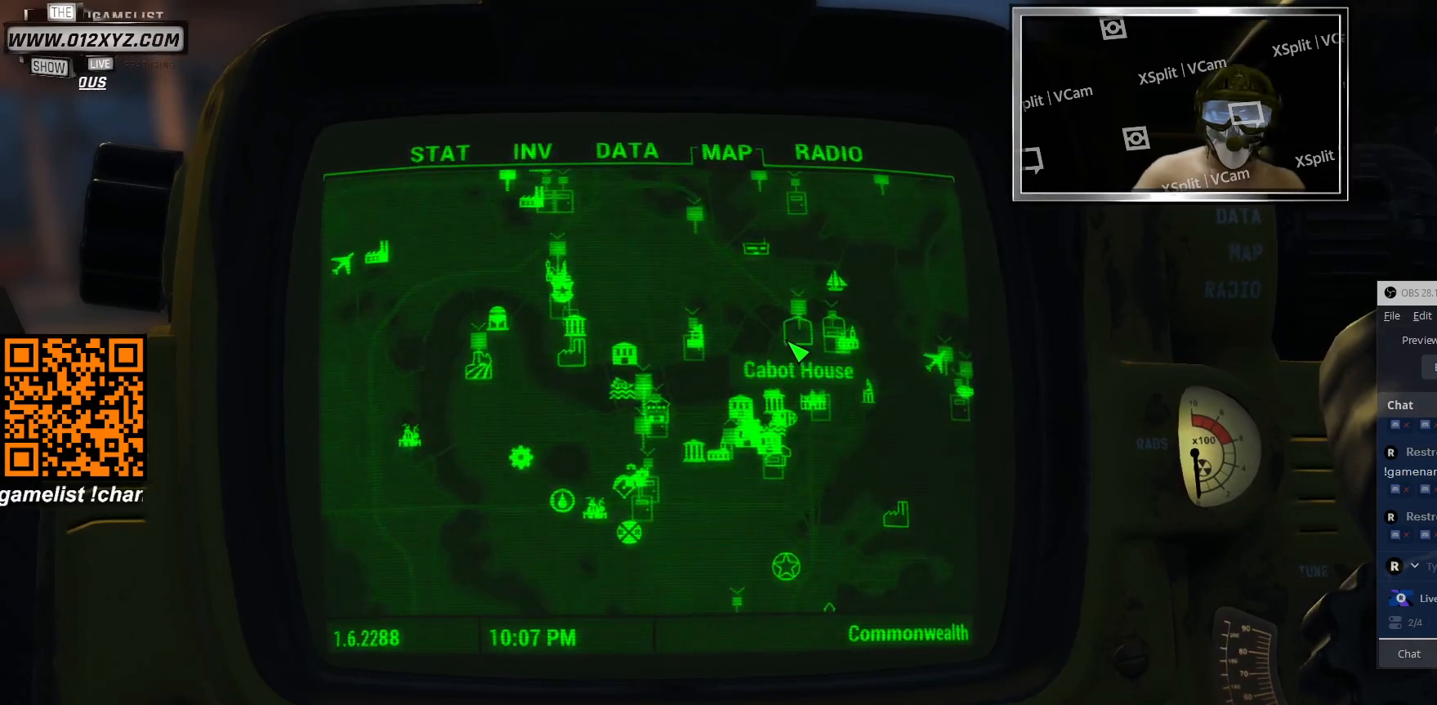
{"keys": [], "mouse": [], "events": []}
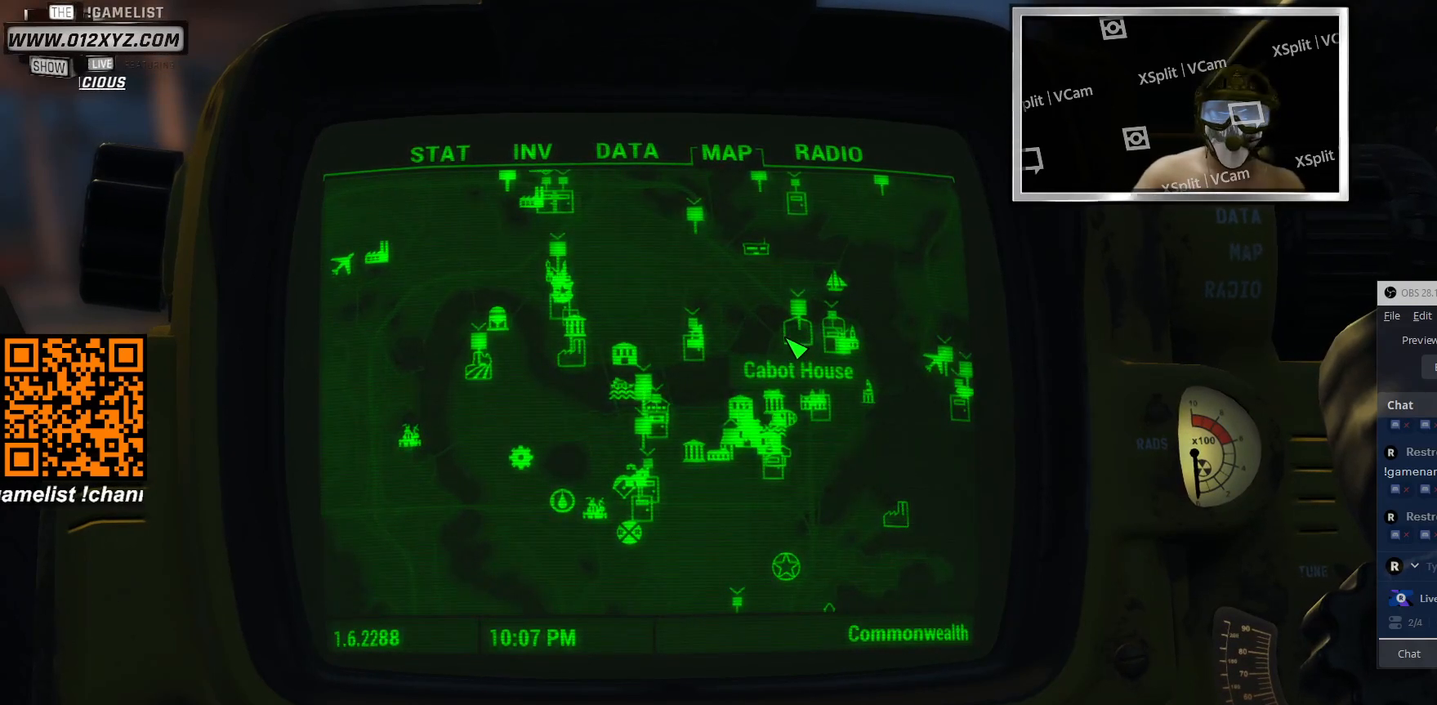
{"keys": [], "mouse": [], "events": []}
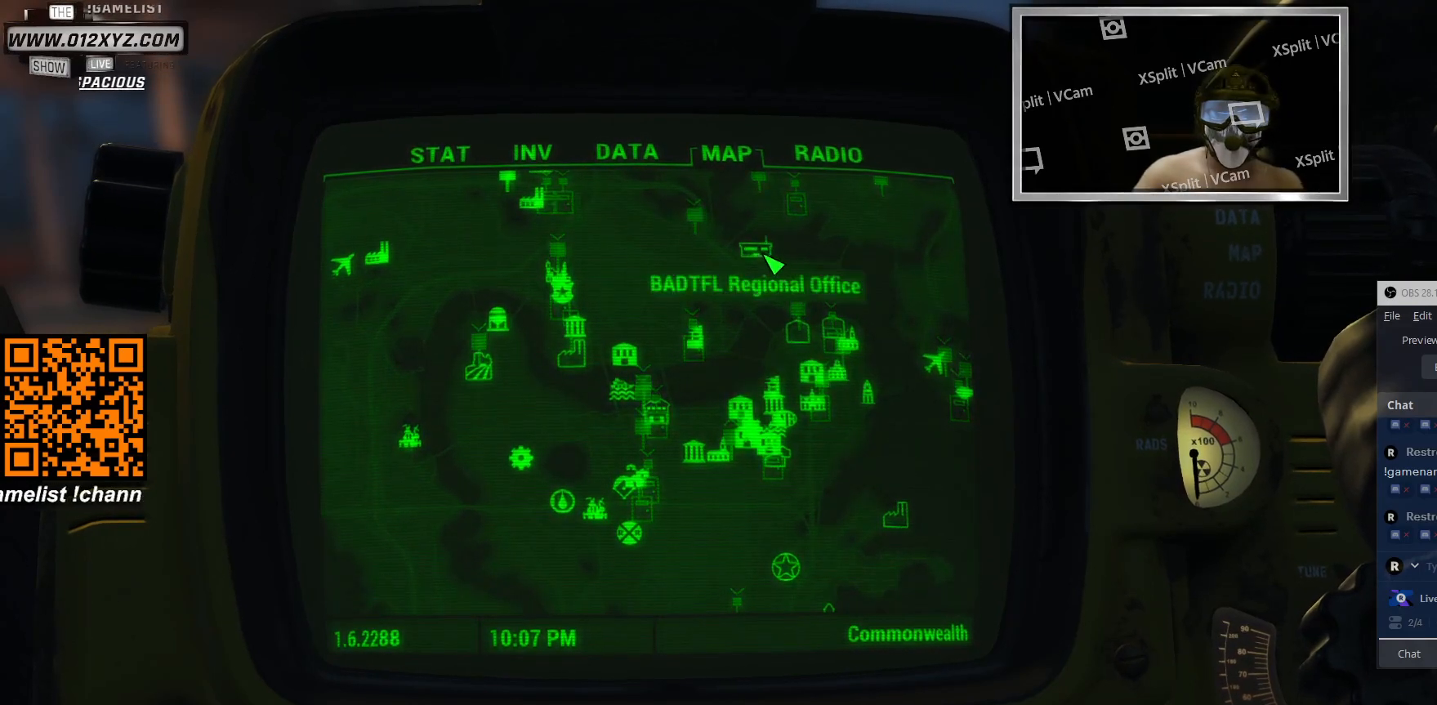
{"keys": [], "mouse": [], "events": []}
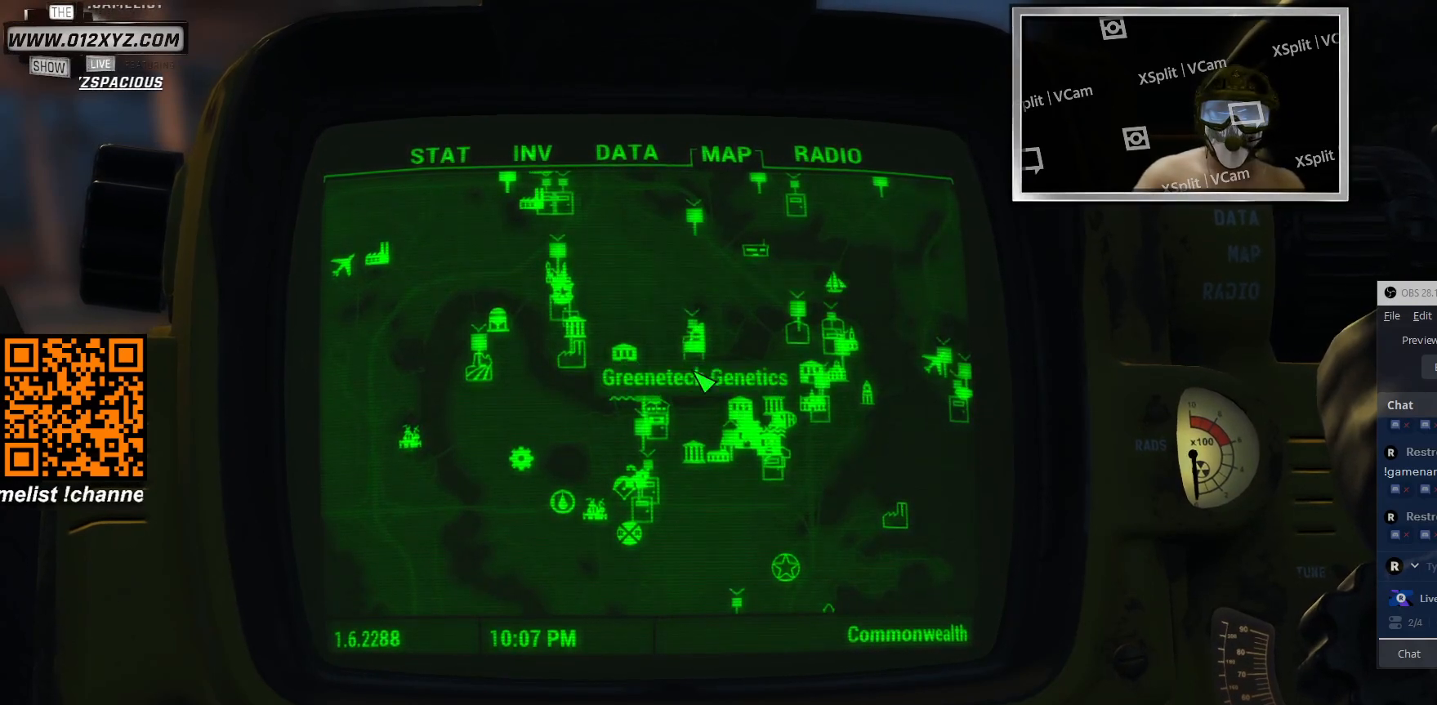
{"keys": [], "mouse": [], "events": []}
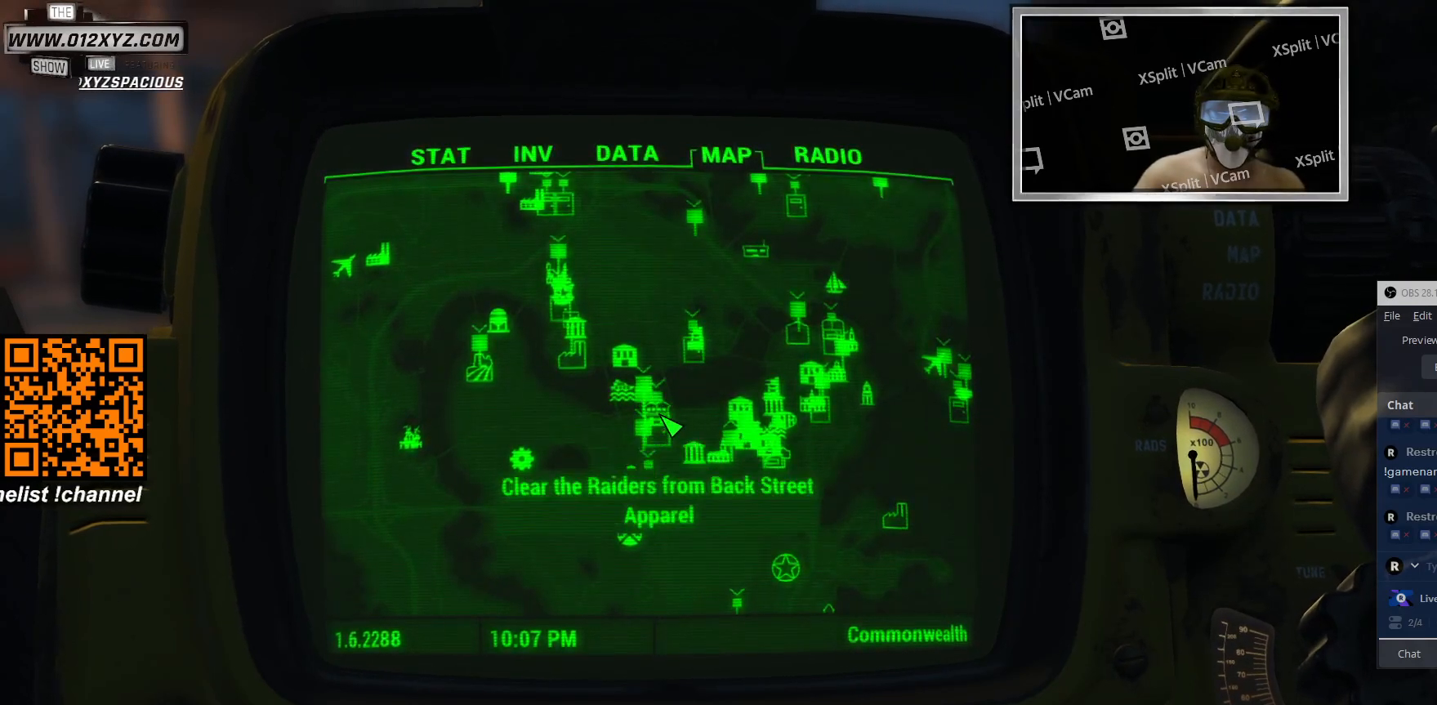
{"keys": [], "mouse": [], "events": []}
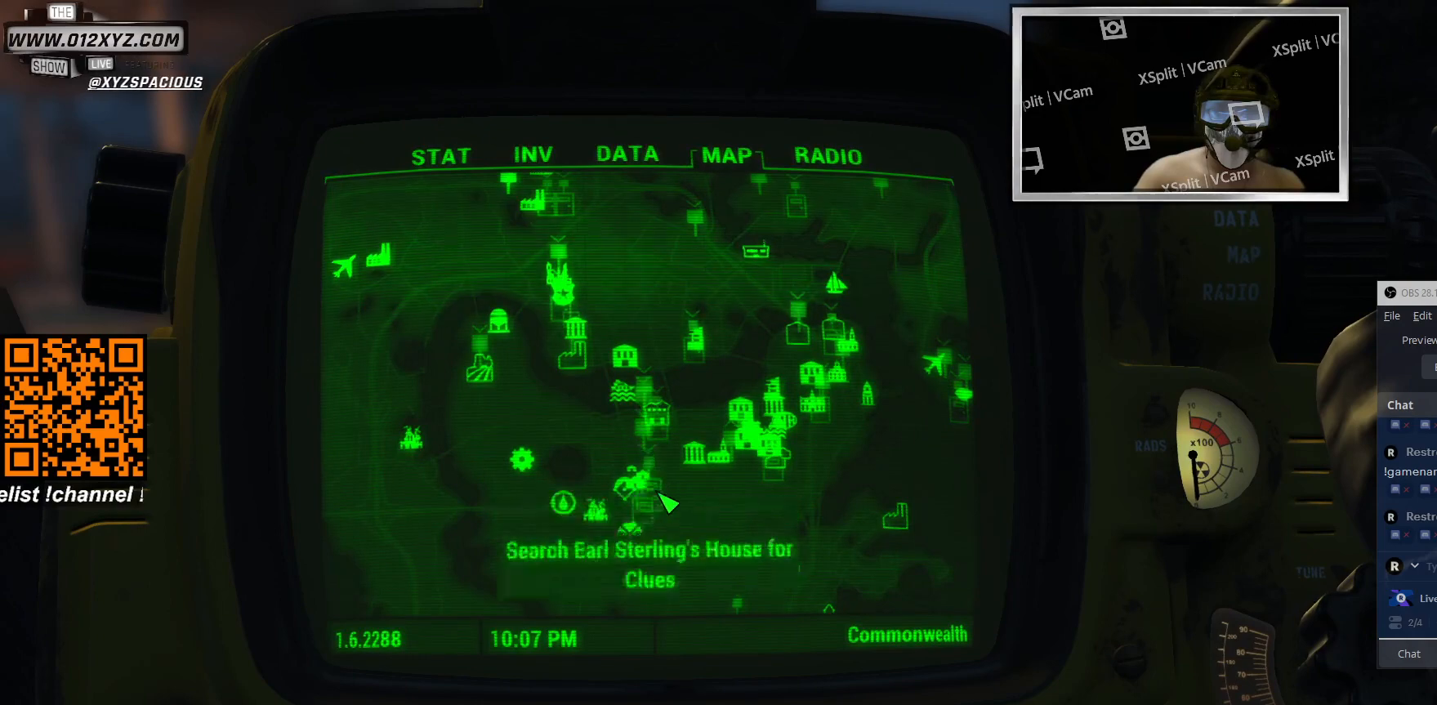
{"keys": [], "mouse": [], "events": [[33, "mouse_wheel", "down"], [300, "mouse_wheel", "up"]]}
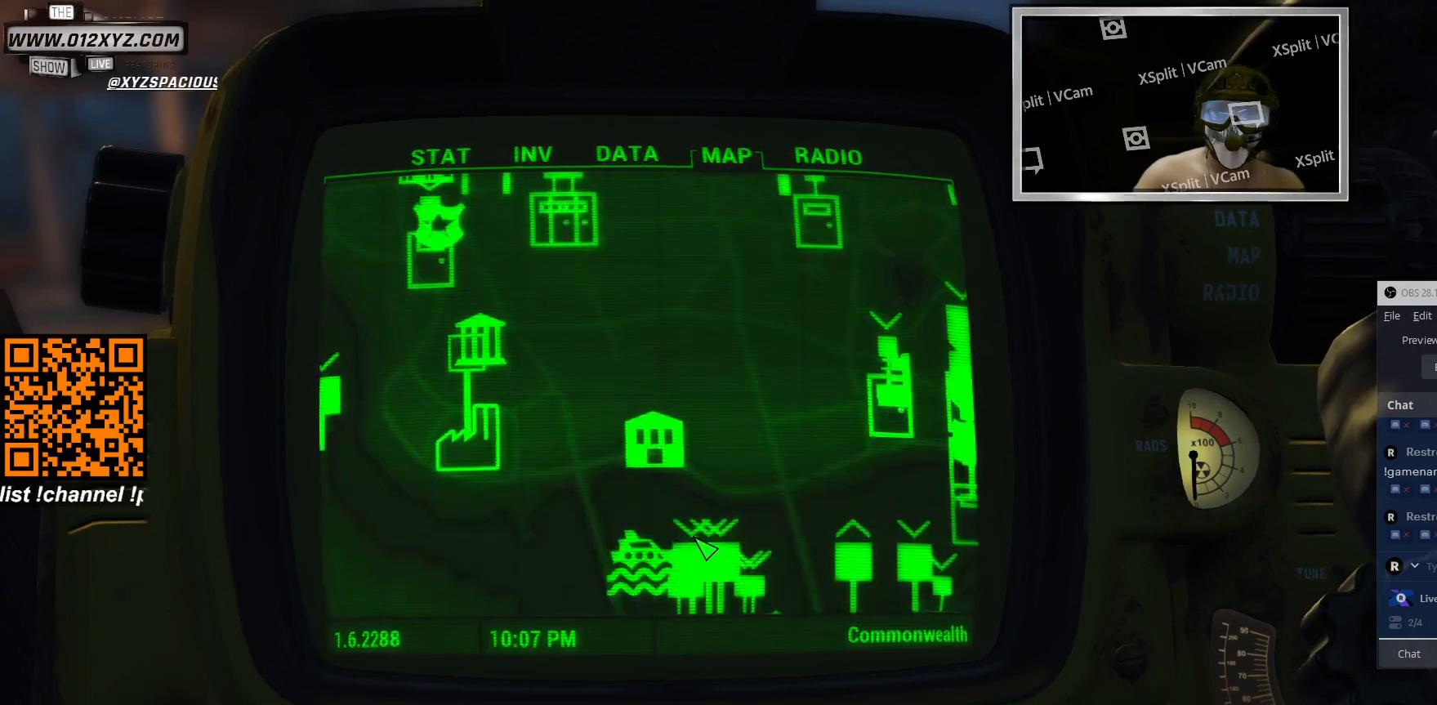
{"keys": [], "mouse": ["left"], "events": [[200, "mouse_left", "down"]]}
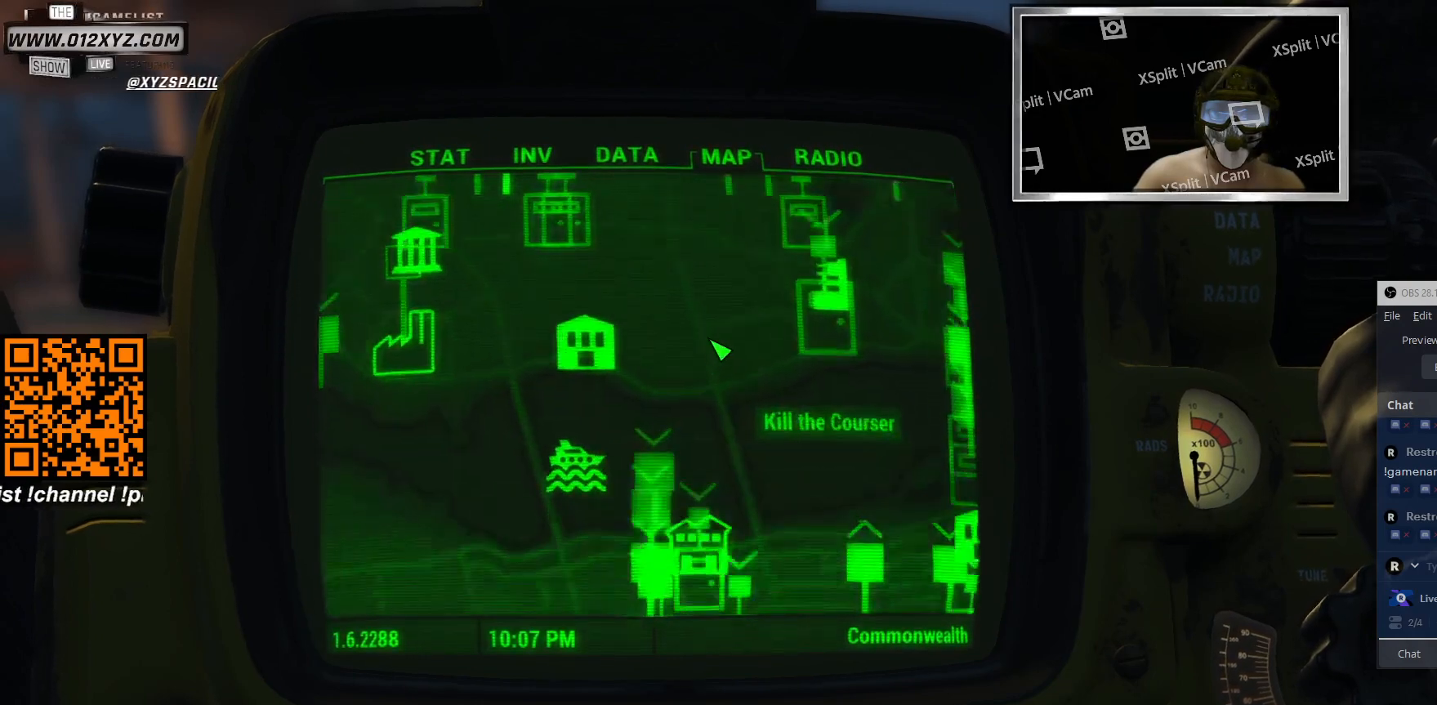
{"keys": [], "mouse": [], "events": [[300, "mouse_left", "up"]]}
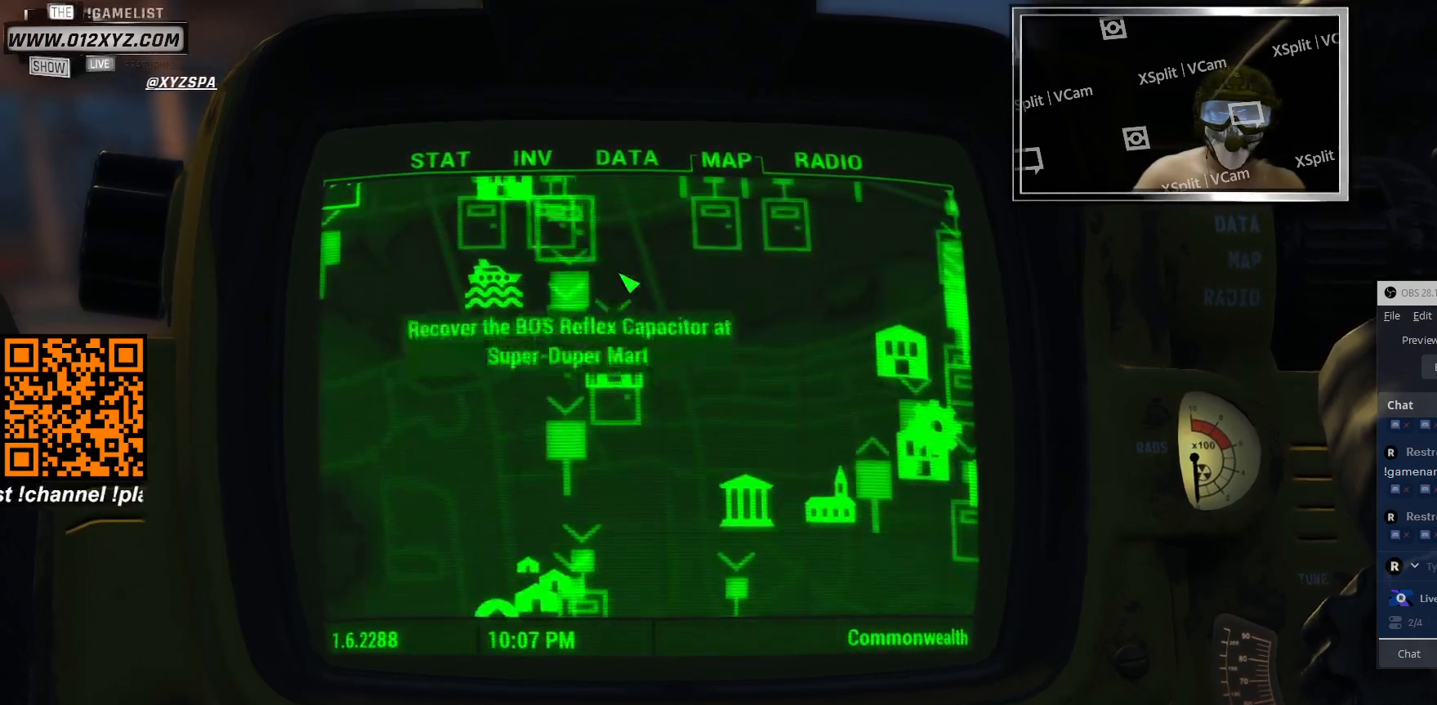
{"keys": [], "mouse": [], "events": []}
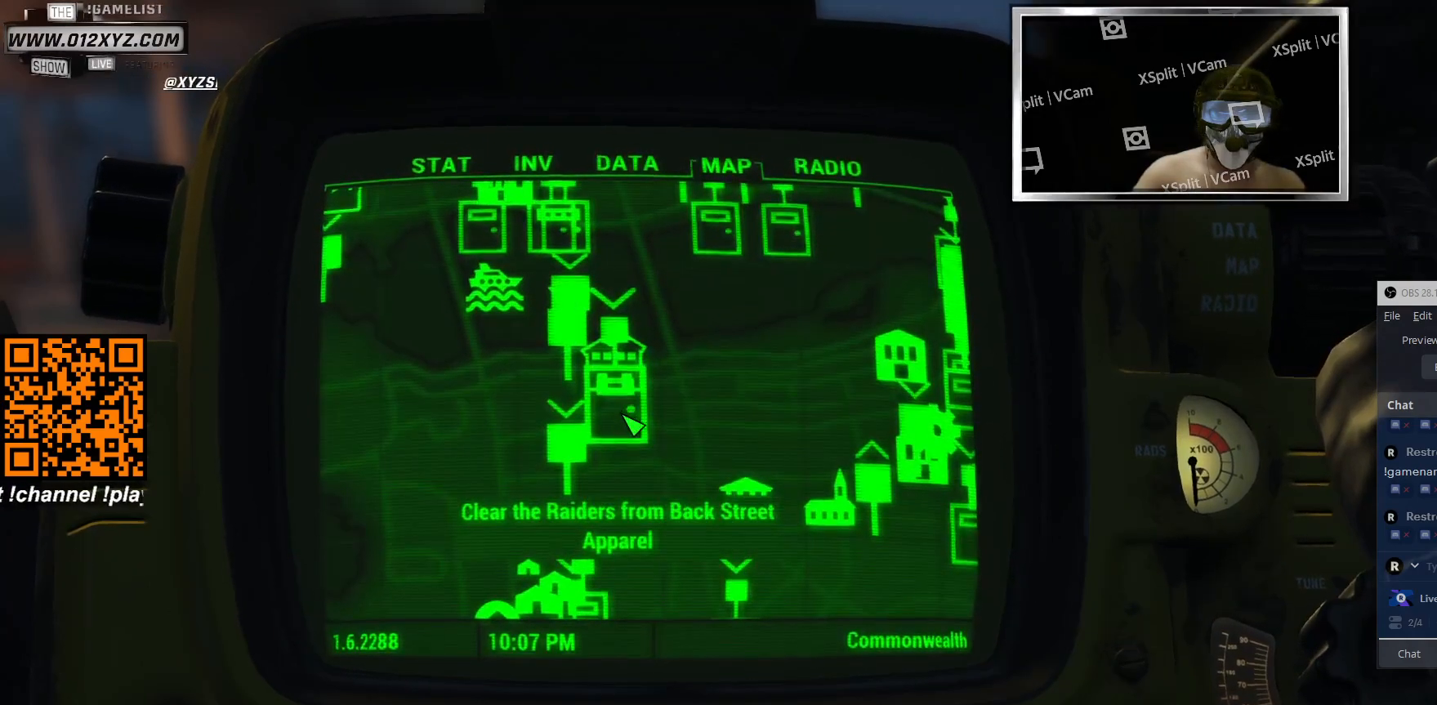
{"keys": [], "mouse": ["left"], "events": [[400, "mouse_left", "down"]]}
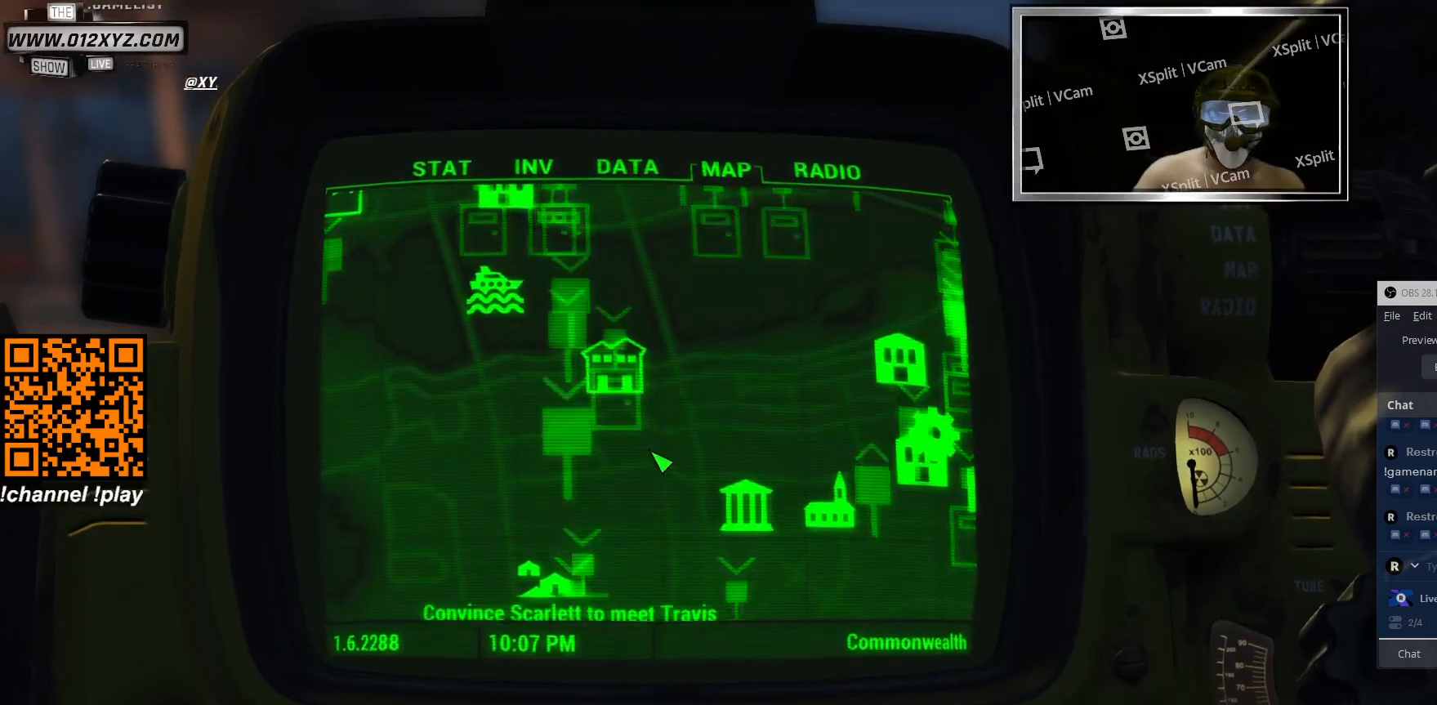
{"keys": [], "mouse": [], "events": [[466, "mouse_left", "up"]]}
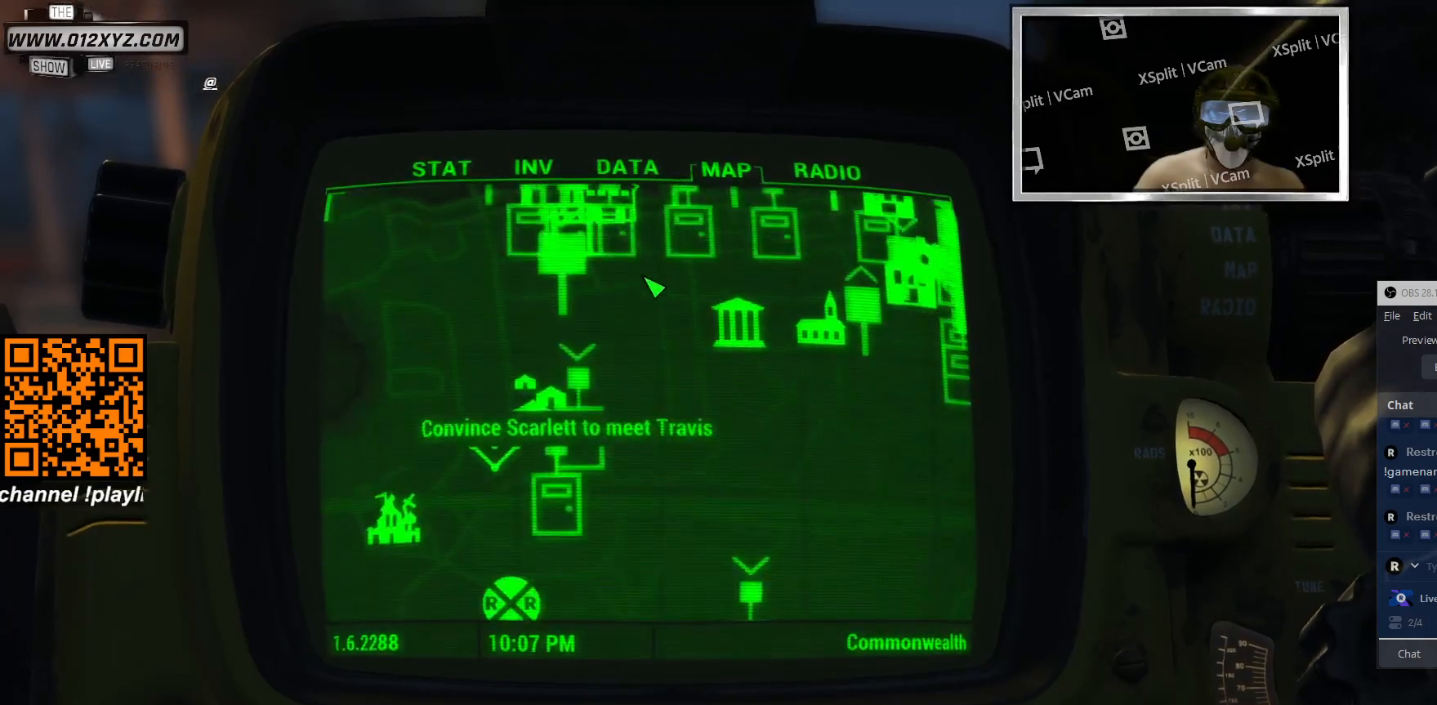
{"keys": [], "mouse": ["left"], "events": [[400, "mouse_left", "down"]]}
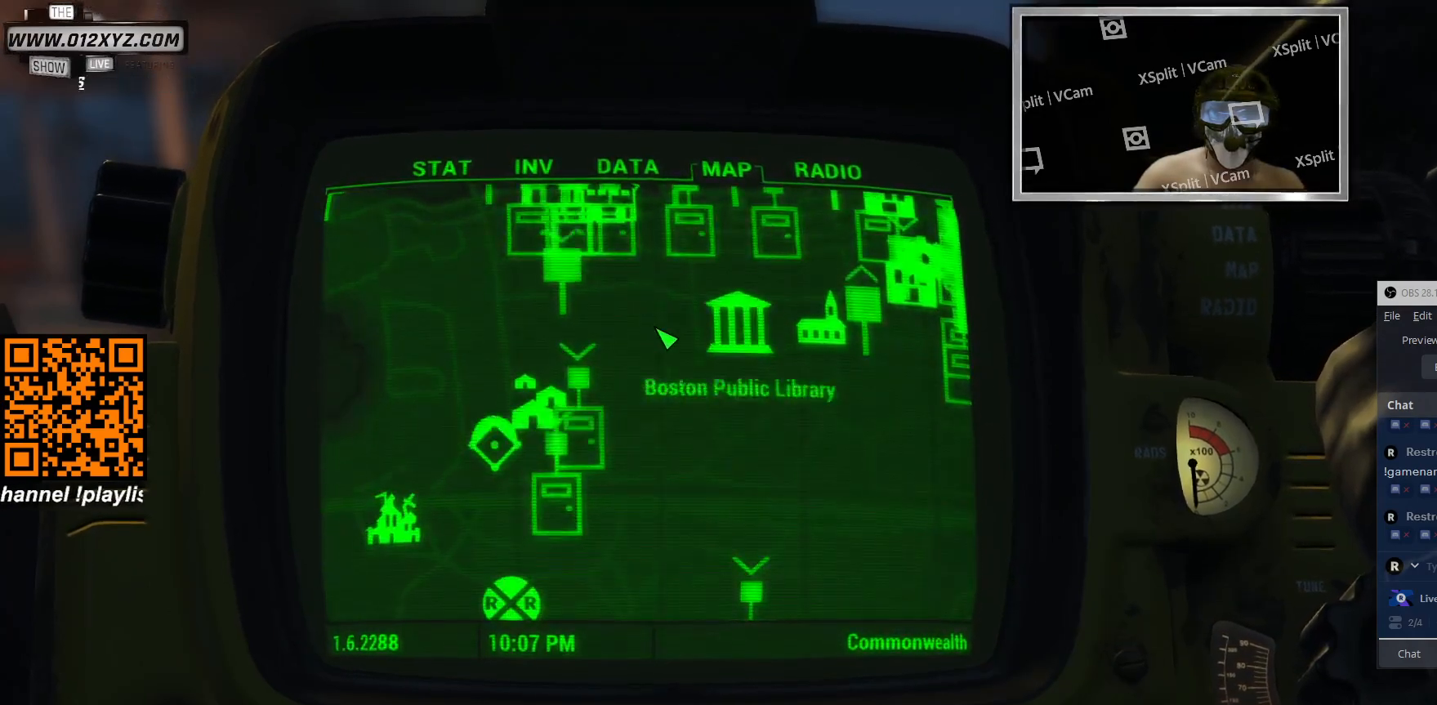
{"keys": [], "mouse": [], "events": [[366, "mouse_left", "up"]]}
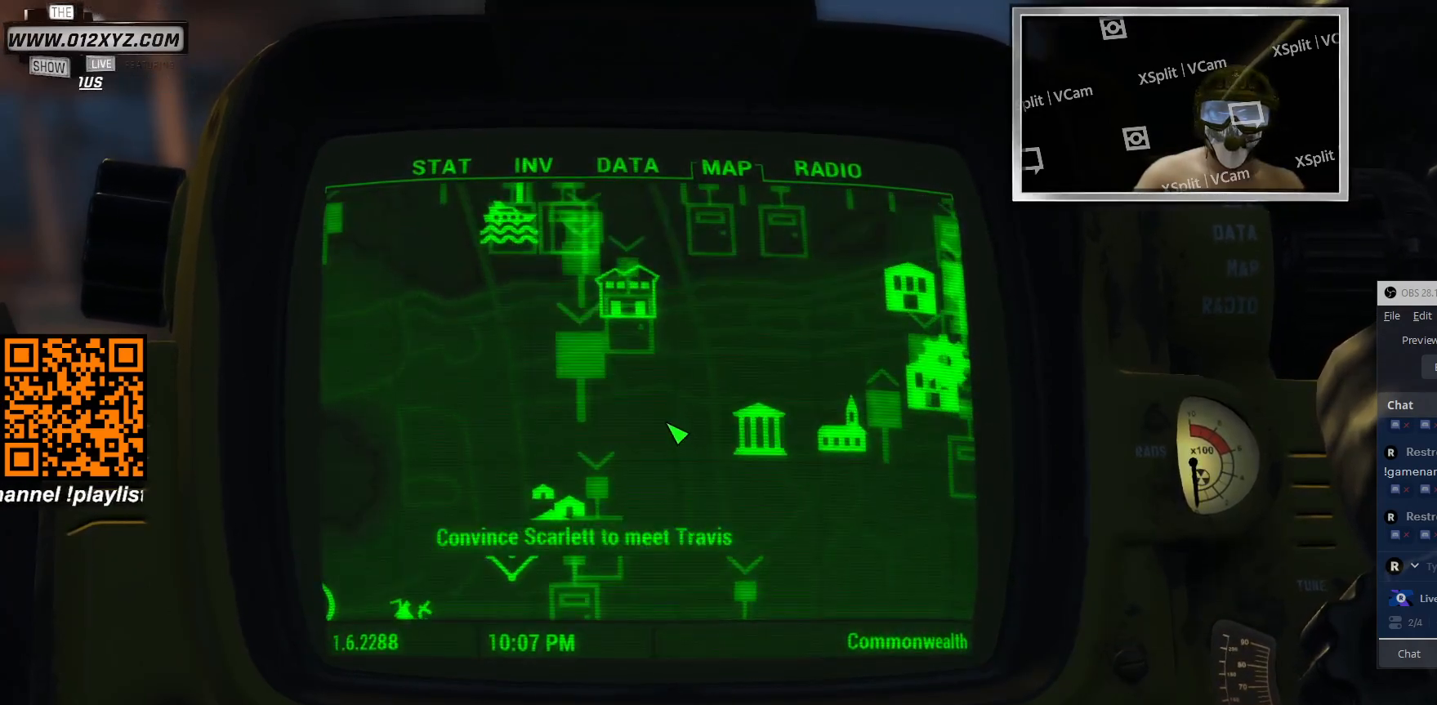
{"keys": [], "mouse": [], "events": []}
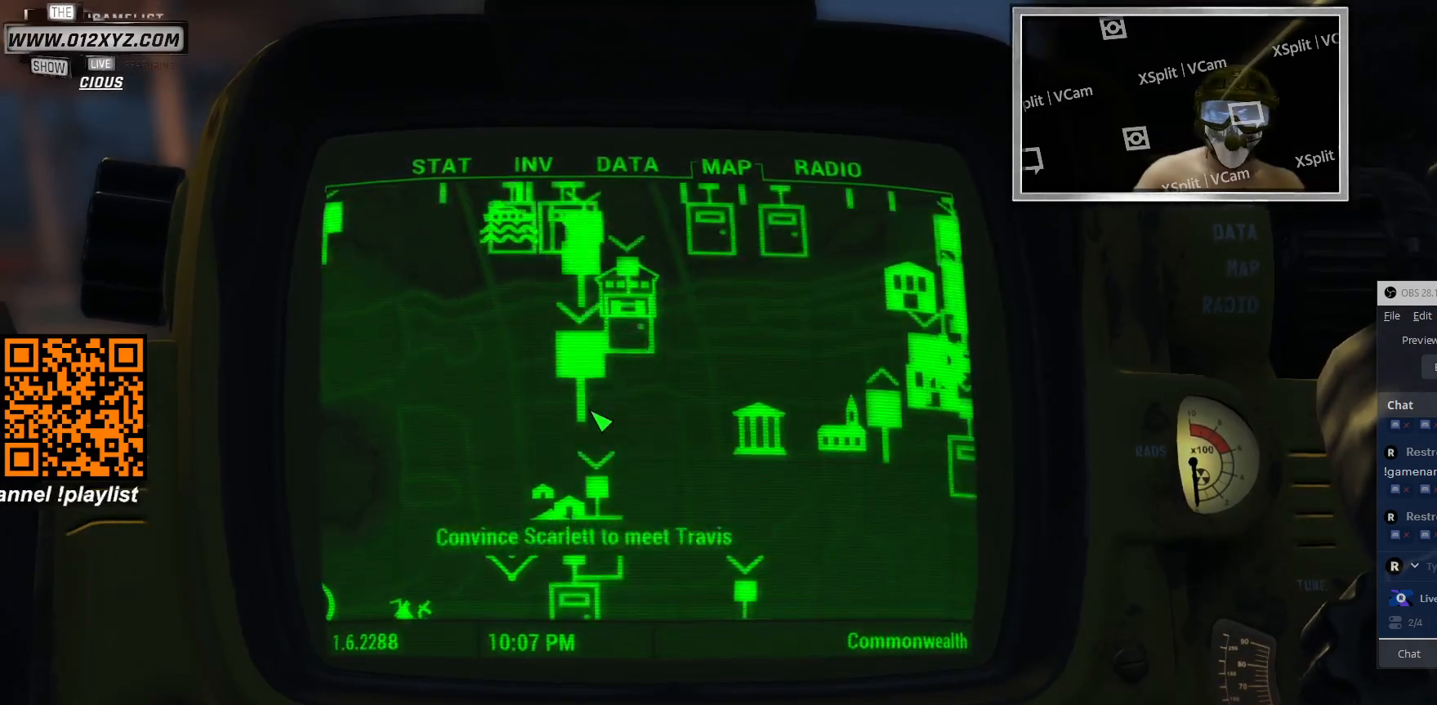
{"keys": [], "mouse": [], "events": []}
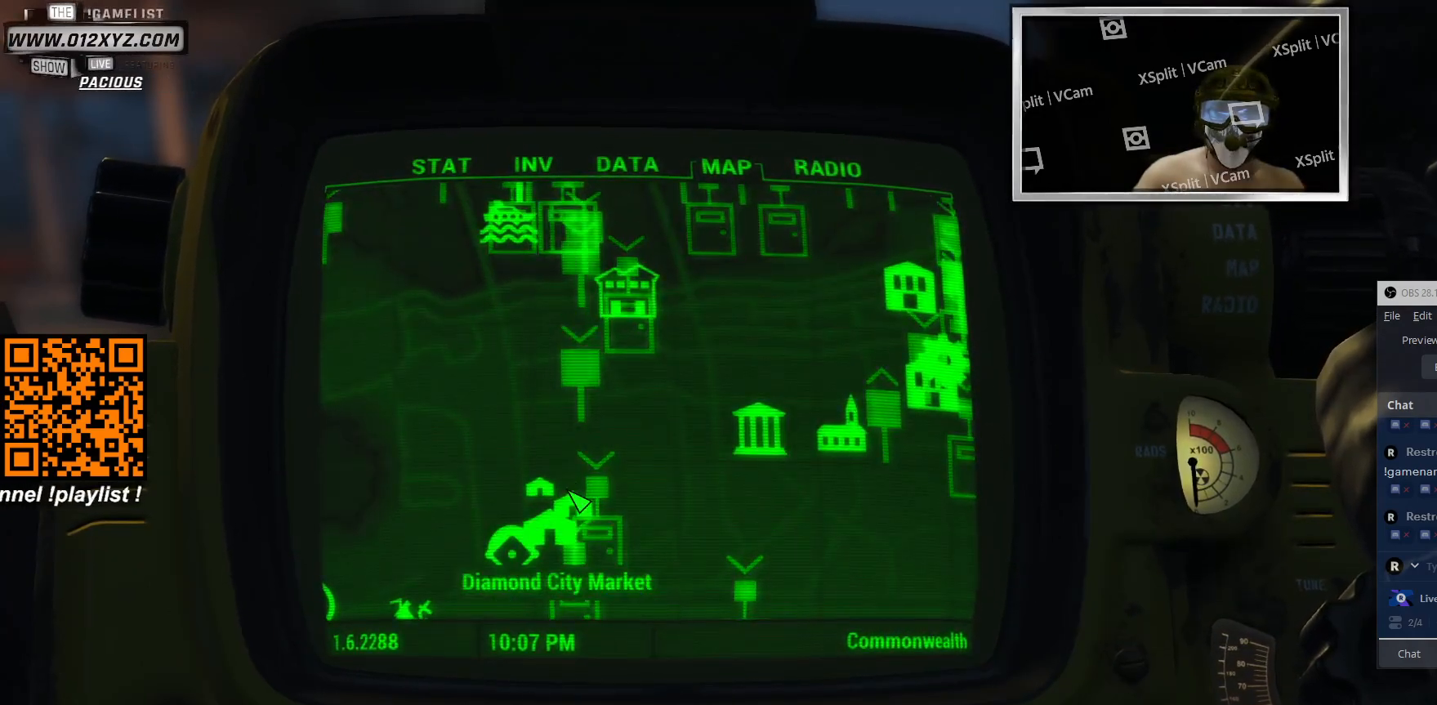
{"keys": [], "mouse": ["wheel"], "events": [[366, "mouse_wheel", "down"]]}